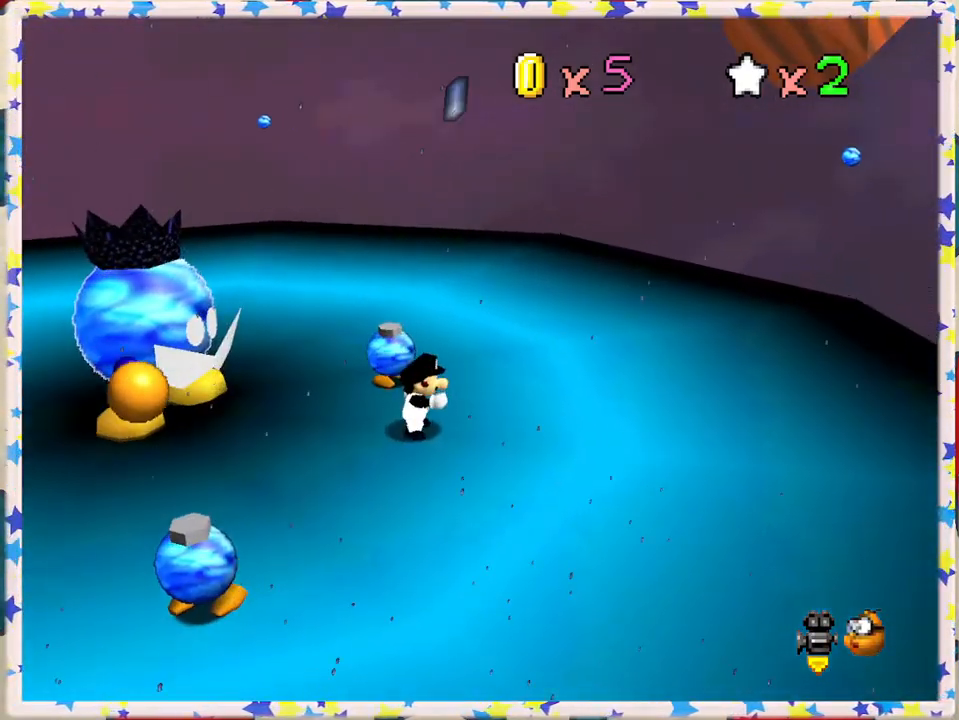
Gameplay with a controller (Nintendo layout); each line is a JSON object with the inputs held at the frame after it. "events" lists button and stick changes between this image and that frame as [ms after this image, input, new state], when the widget could be followed in between. Not read: L3 R3.
{"buttons": [], "left_stick": "right", "events": [[133, "A", "down"], [233, "A", "up"], [367, "left_stick", "right"]]}
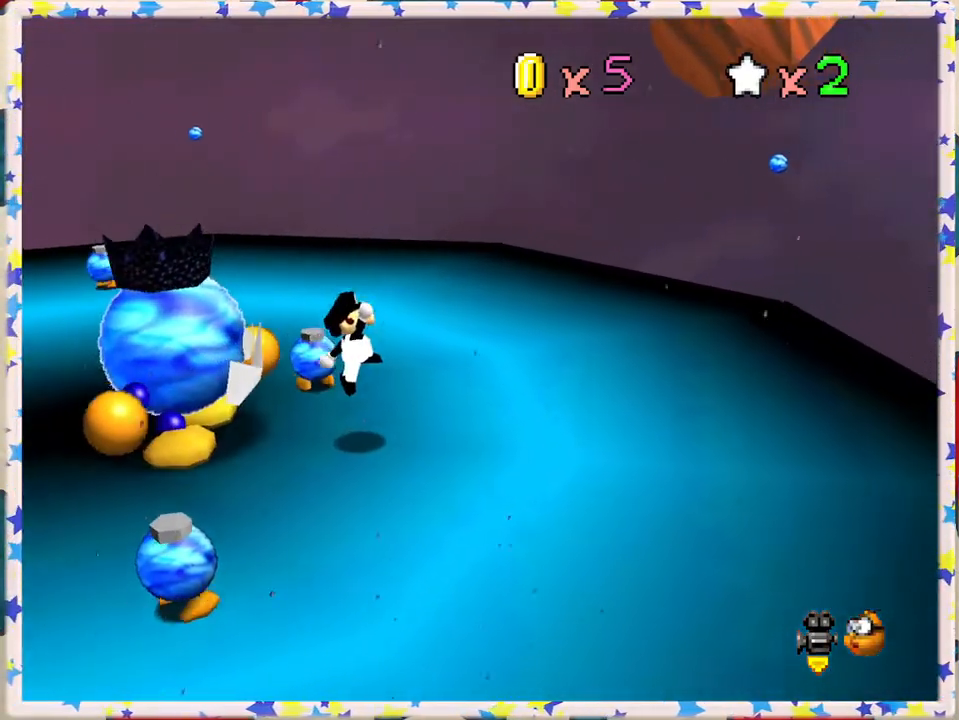
{"buttons": ["A"], "left_stick": "left", "events": [[50, "left_stick", "center"], [233, "A", "down"], [317, "left_stick", "left"]]}
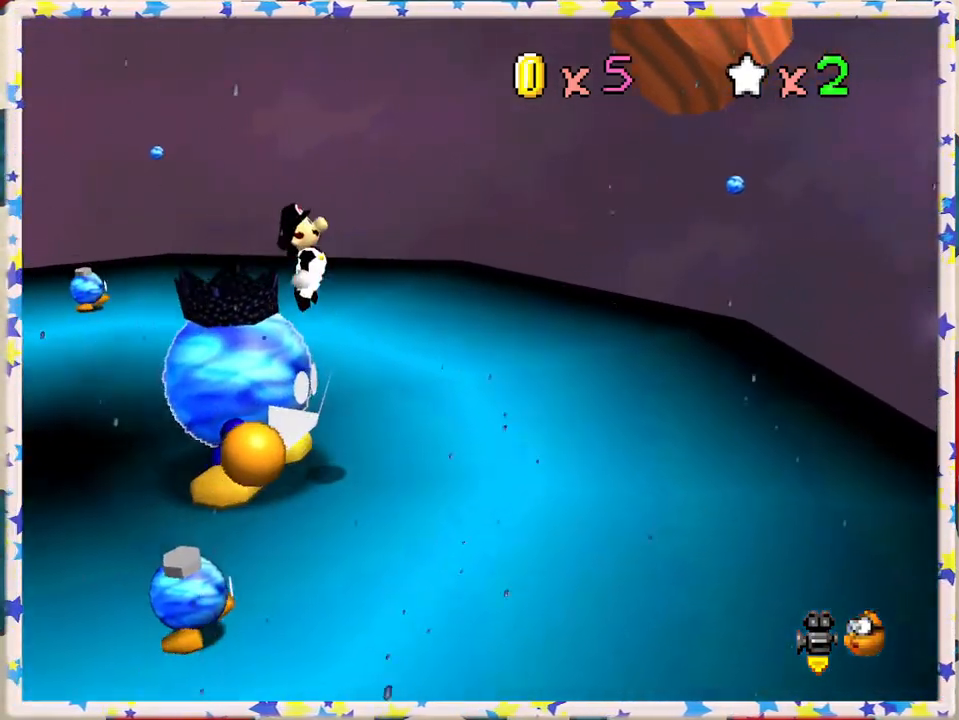
{"buttons": [], "left_stick": "right", "events": [[17, "B", "down"], [133, "left_stick", "center"], [283, "A", "up"], [300, "B", "up"], [350, "left_stick", "right"]]}
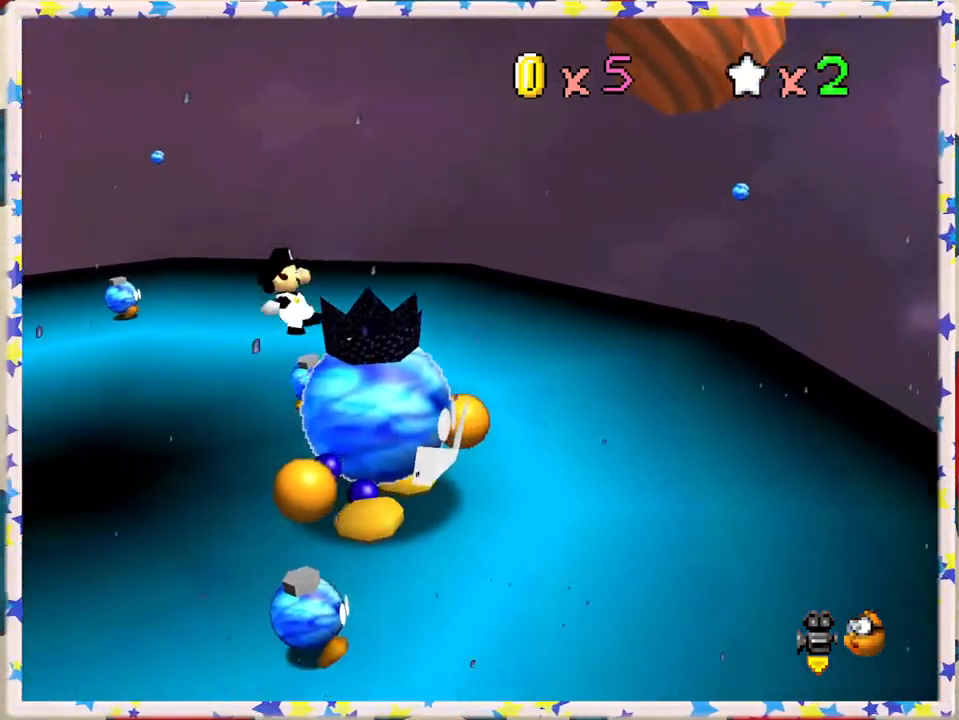
{"buttons": [], "left_stick": "down-right", "events": [[167, "left_stick", "down-right"]]}
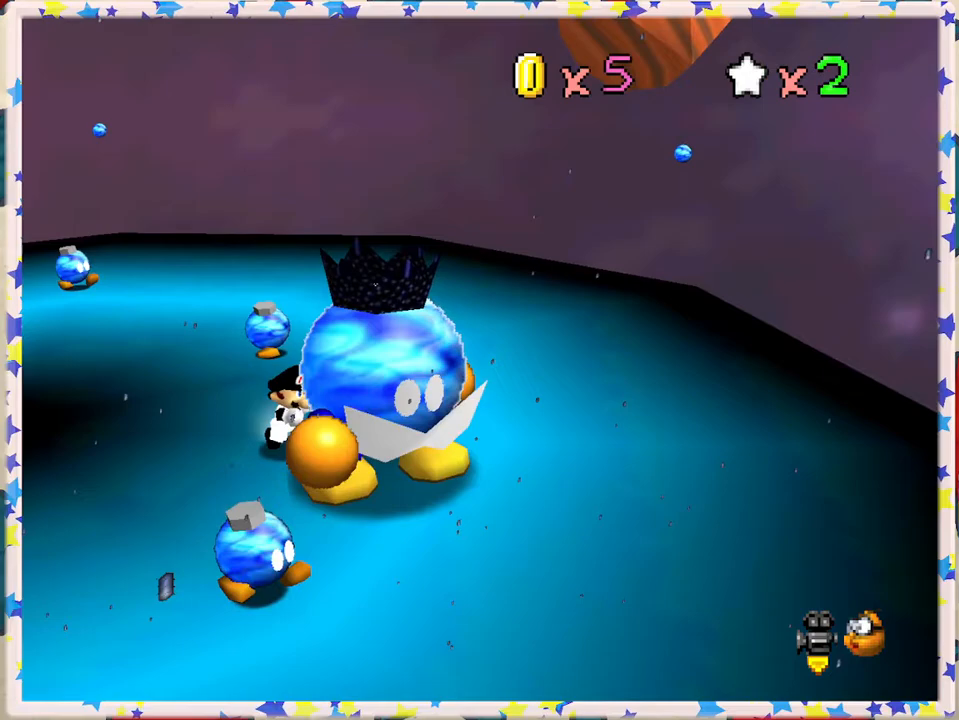
{"buttons": [], "left_stick": "down", "events": [[217, "B", "down"], [433, "left_stick", "down"], [483, "B", "up"]]}
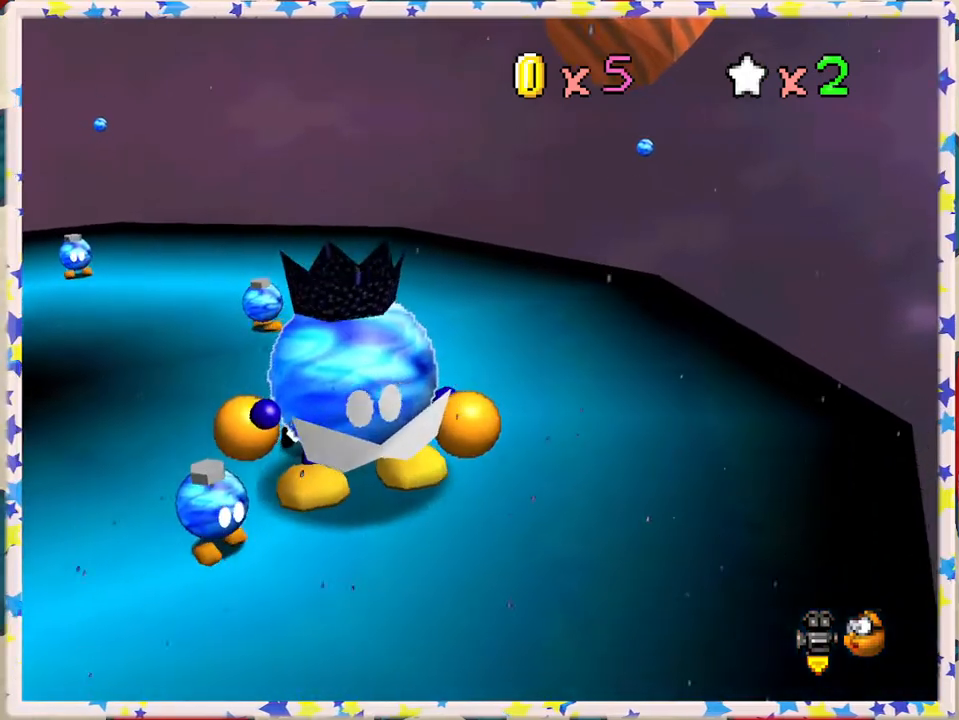
{"buttons": [], "left_stick": "down-right", "events": [[333, "left_stick", "down-right"]]}
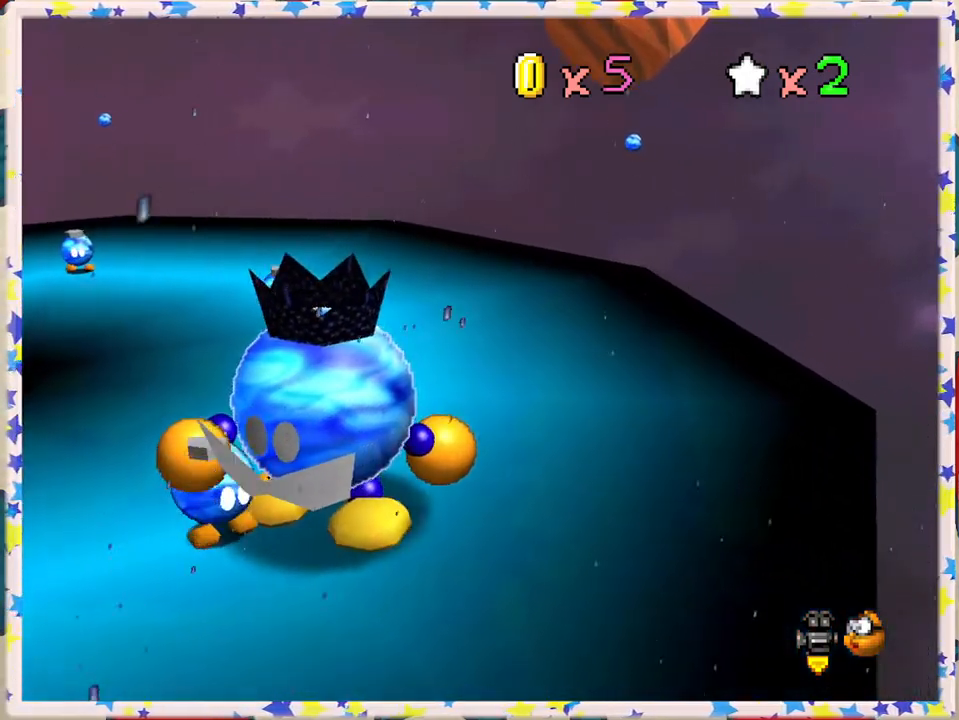
{"buttons": ["B"], "left_stick": "down-left", "events": [[17, "left_stick", "down"], [467, "B", "down"], [467, "left_stick", "down-left"]]}
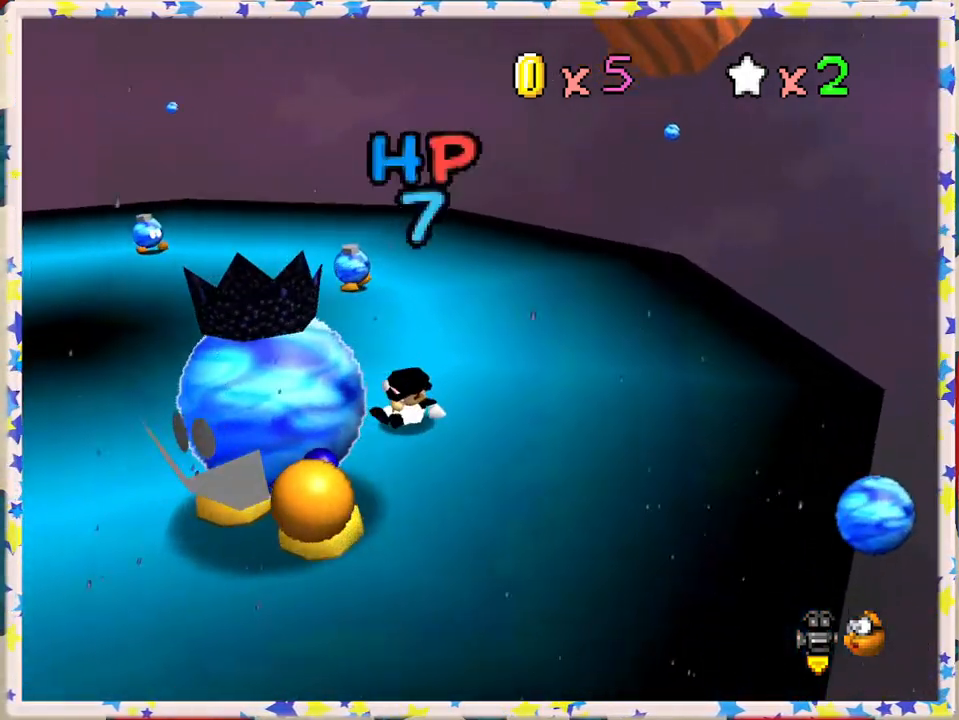
{"buttons": [], "left_stick": "down-left", "events": [[217, "B", "up"]]}
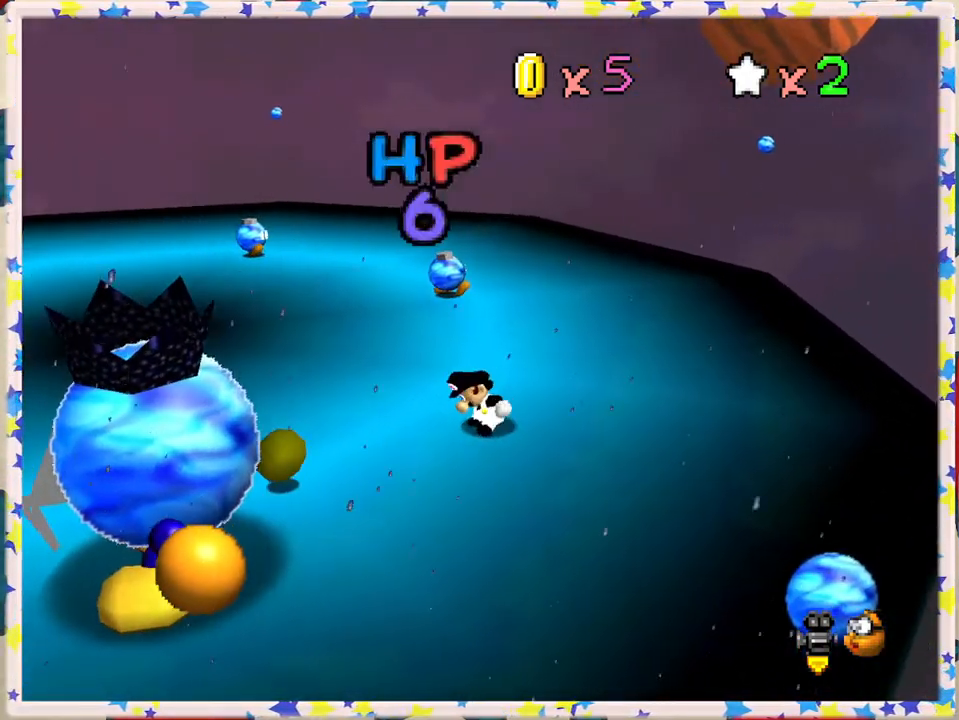
{"buttons": [], "left_stick": "down-left", "events": []}
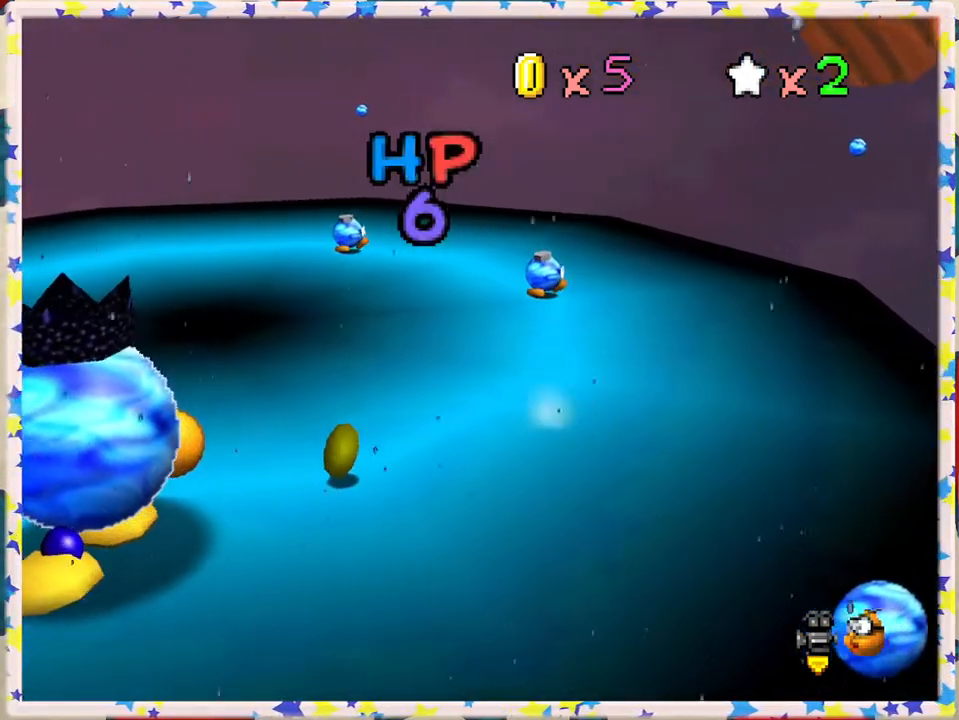
{"buttons": [], "left_stick": "down-left", "events": []}
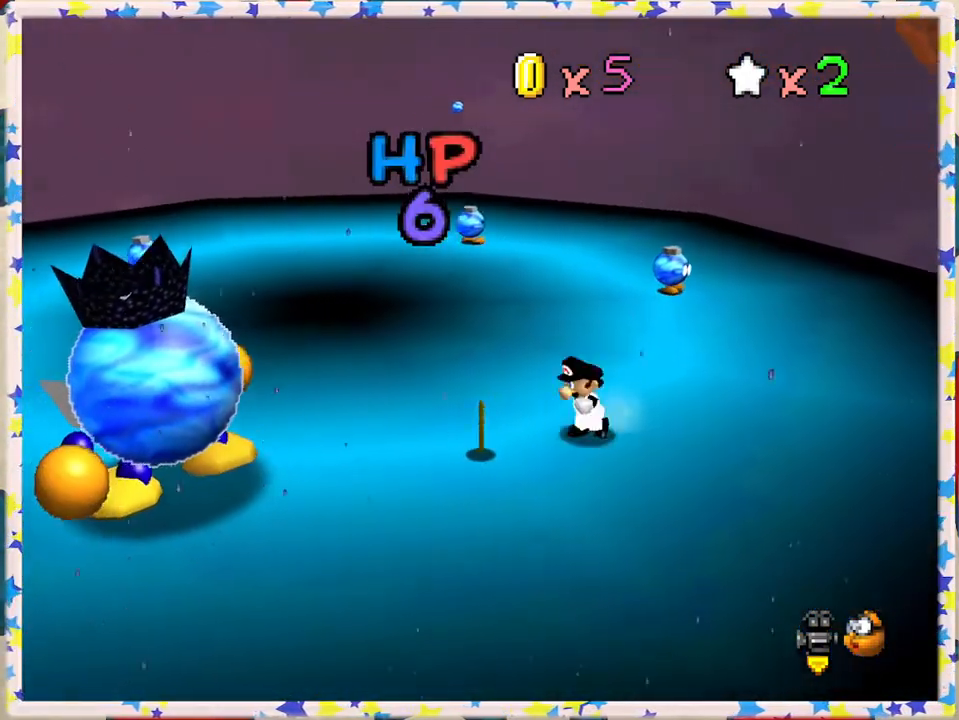
{"buttons": [], "left_stick": "down-left", "events": []}
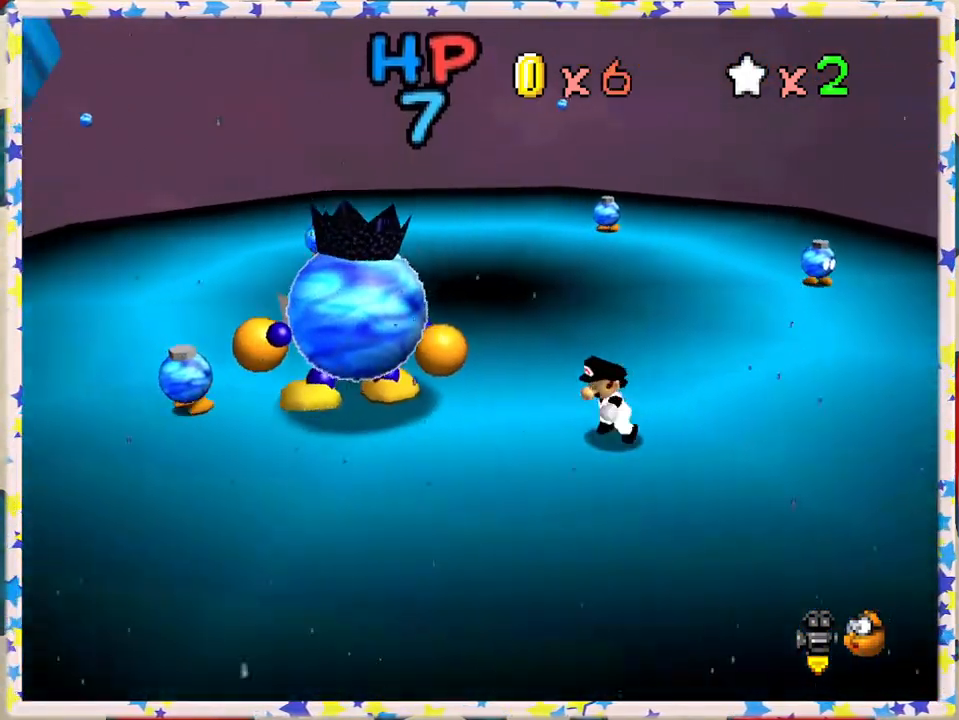
{"buttons": [], "left_stick": "up-left", "events": [[17, "left_stick", "left"], [383, "left_stick", "up-left"]]}
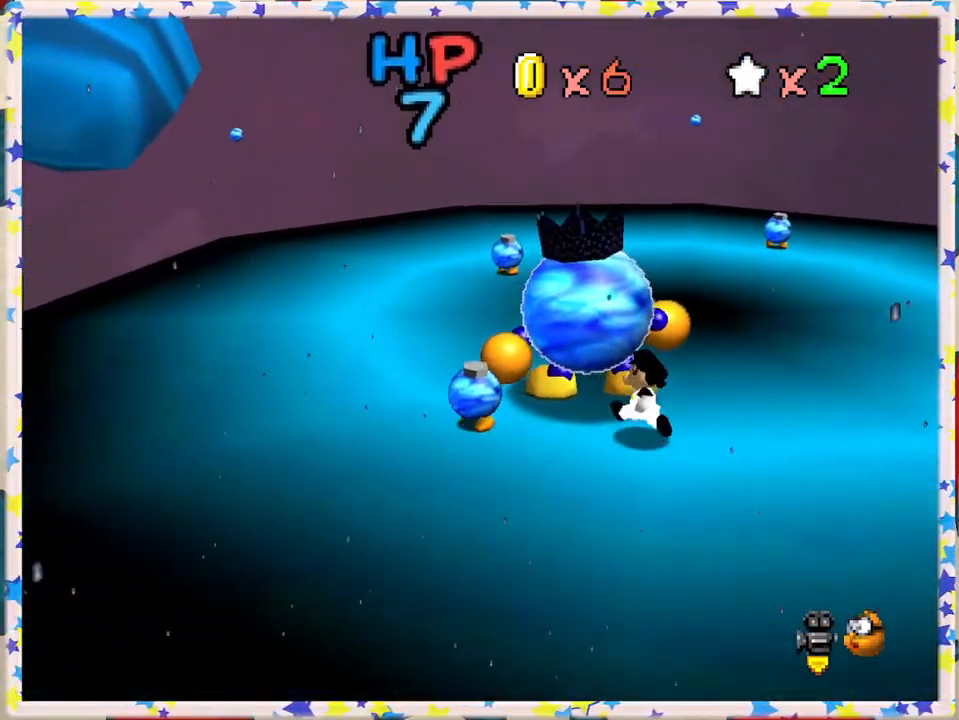
{"buttons": [], "left_stick": "right", "events": [[117, "B", "down"], [117, "left_stick", "up"], [283, "left_stick", "center"], [383, "B", "up"], [500, "left_stick", "right"]]}
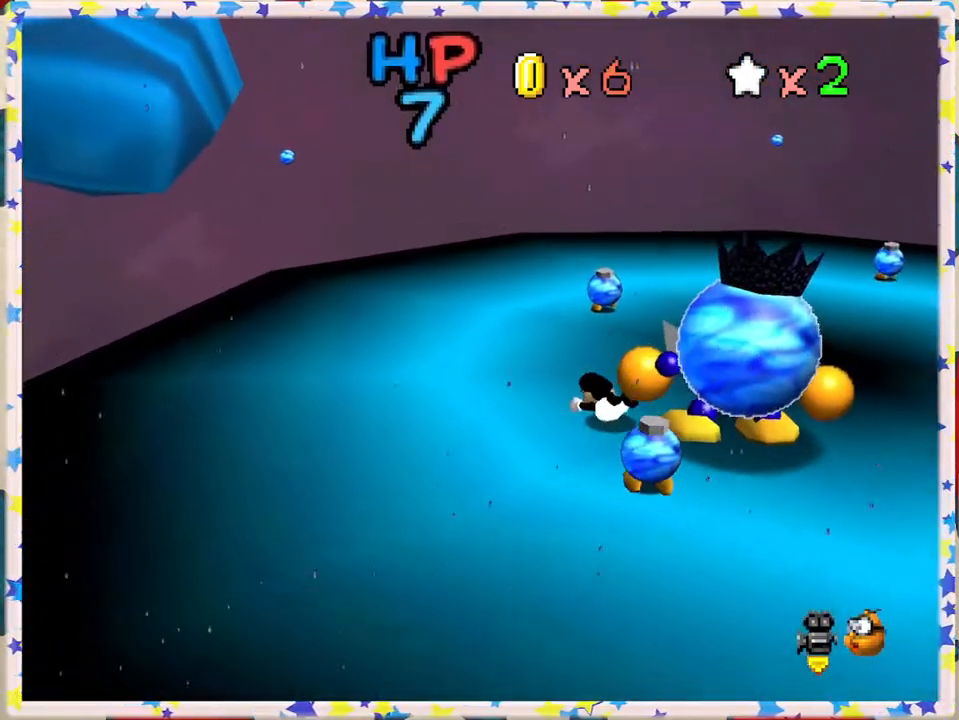
{"buttons": [], "left_stick": "down", "events": [[100, "A", "down"], [117, "left_stick", "down-right"], [233, "left_stick", "down"], [283, "A", "up"]]}
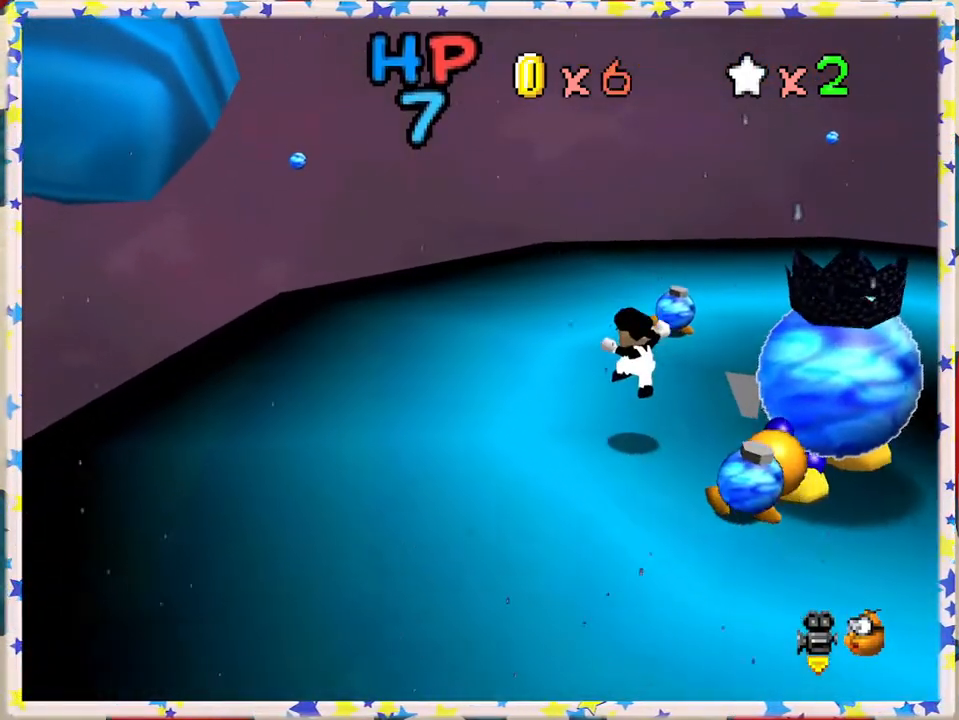
{"buttons": ["A"], "left_stick": "right", "events": [[33, "left_stick", "center"], [200, "left_stick", "down-right"], [233, "A", "down"], [317, "left_stick", "right"]]}
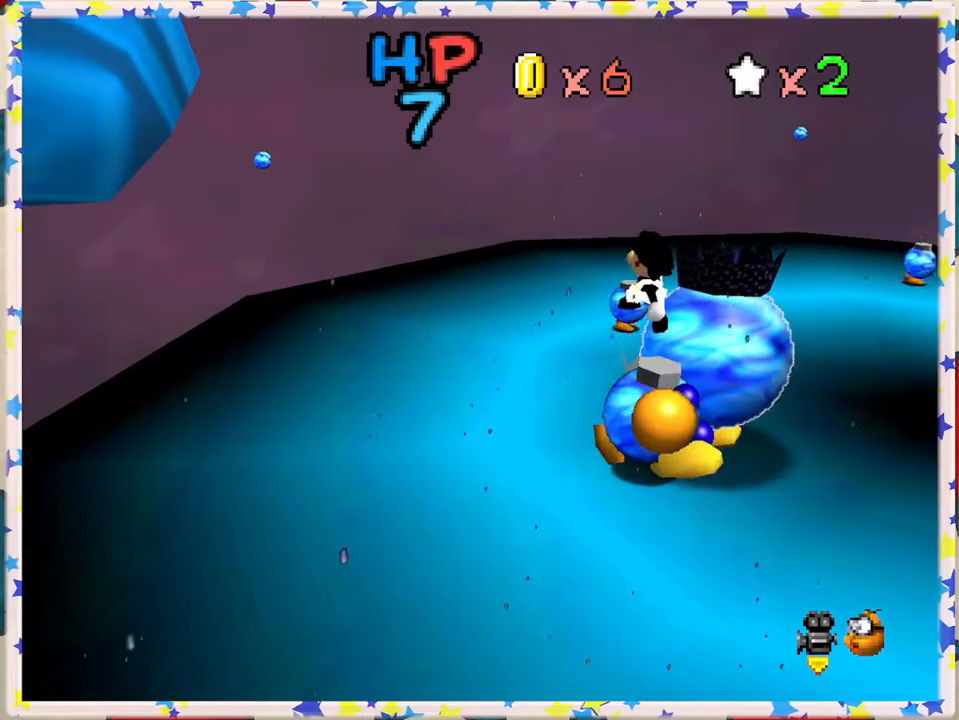
{"buttons": [], "left_stick": "center", "events": [[83, "B", "down"], [100, "left_stick", "center"], [200, "left_stick", "left"], [233, "A", "up"], [317, "B", "up"], [433, "left_stick", "center"]]}
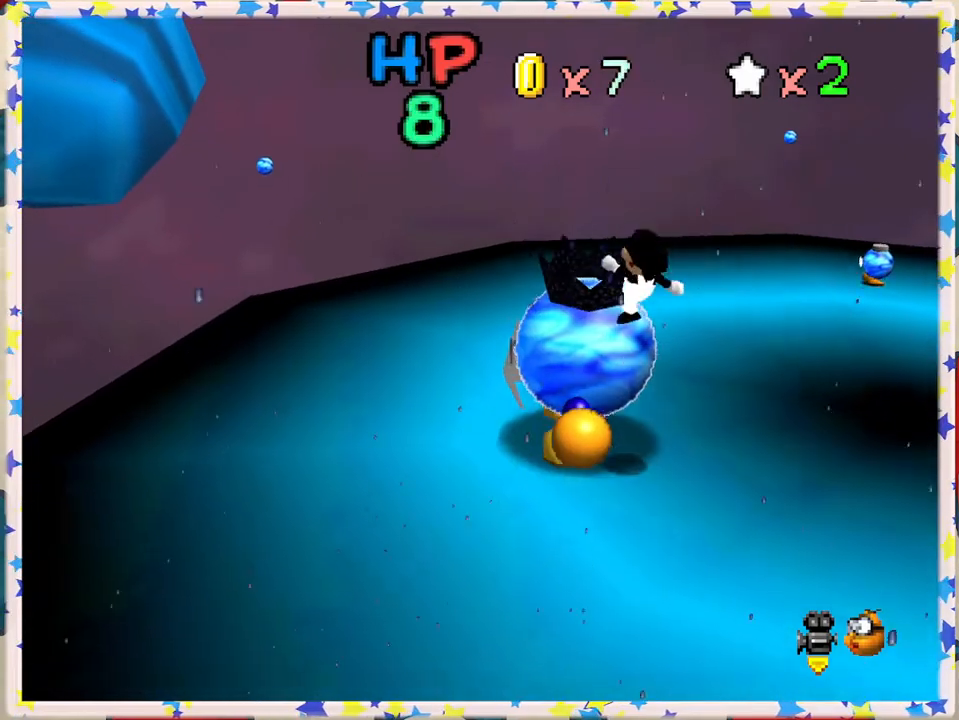
{"buttons": [], "left_stick": "up-left", "events": [[200, "left_stick", "up-left"]]}
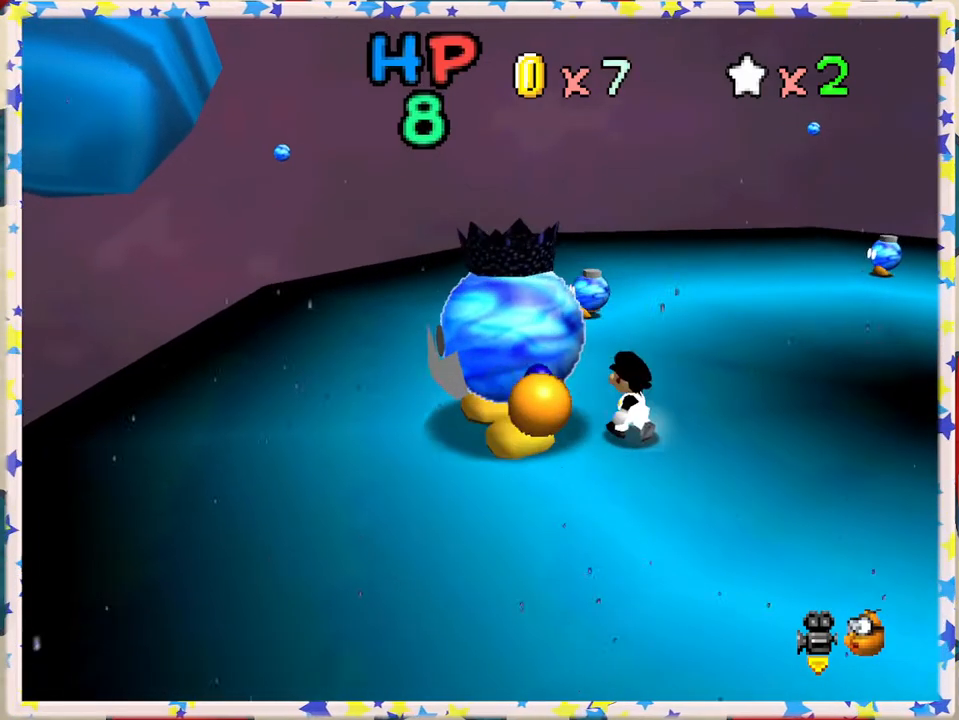
{"buttons": ["B"], "left_stick": "down-left", "events": [[167, "left_stick", "down-left"], [483, "B", "down"]]}
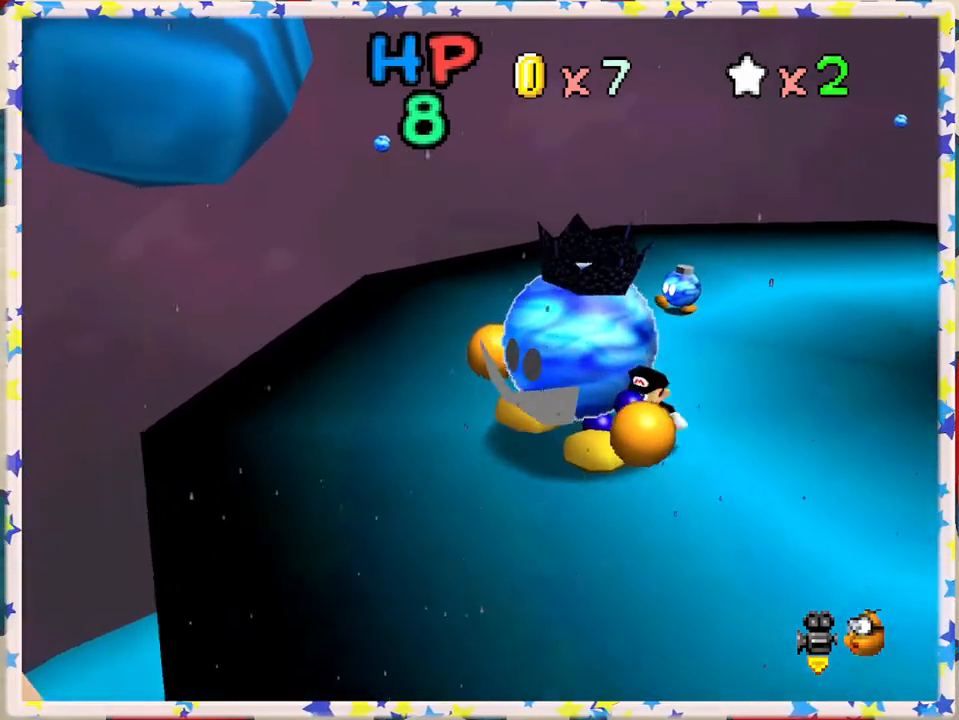
{"buttons": [], "left_stick": "center", "events": [[200, "B", "up"], [217, "left_stick", "center"]]}
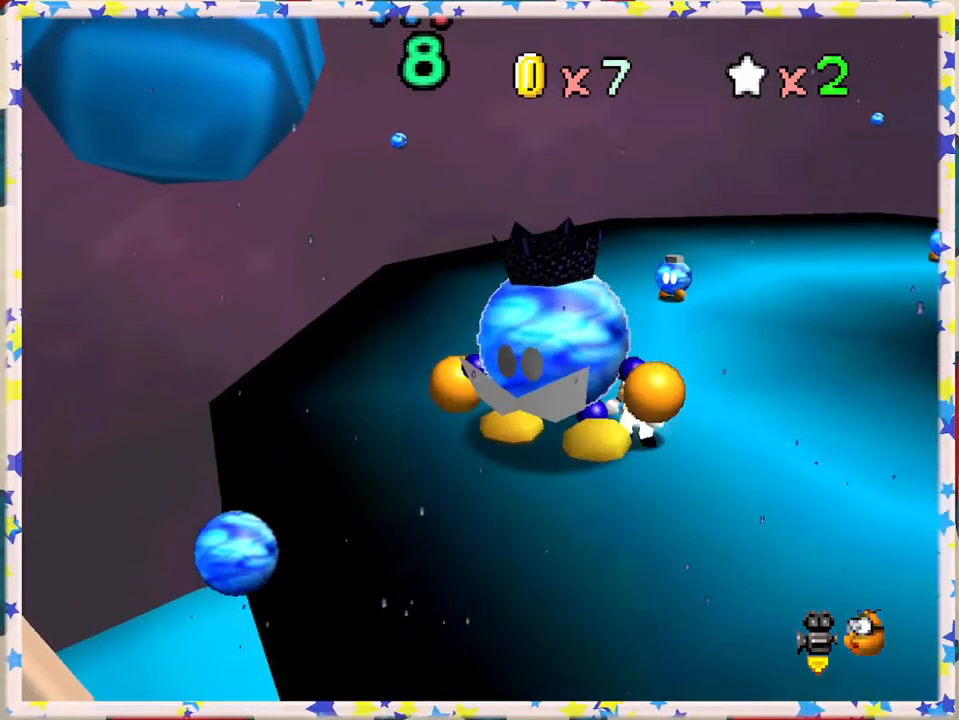
{"buttons": ["B"], "left_stick": "down-left", "events": [[67, "left_stick", "left"], [217, "left_stick", "down-left"], [333, "B", "down"]]}
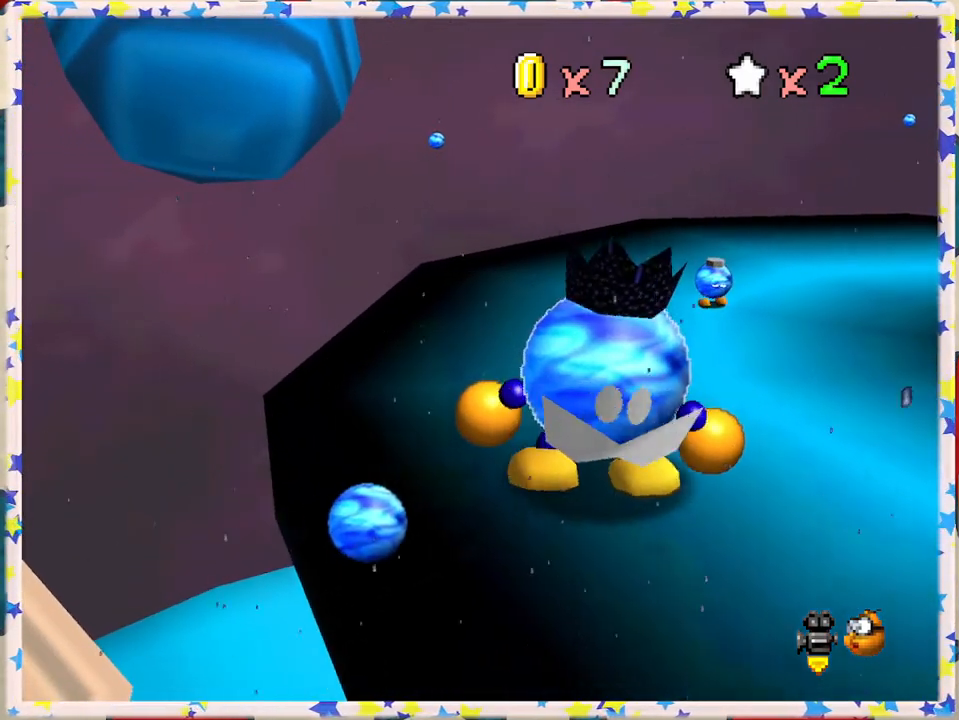
{"buttons": [], "left_stick": "up-right", "events": [[17, "left_stick", "down"], [133, "B", "up"], [183, "left_stick", "down-right"], [433, "left_stick", "up-right"]]}
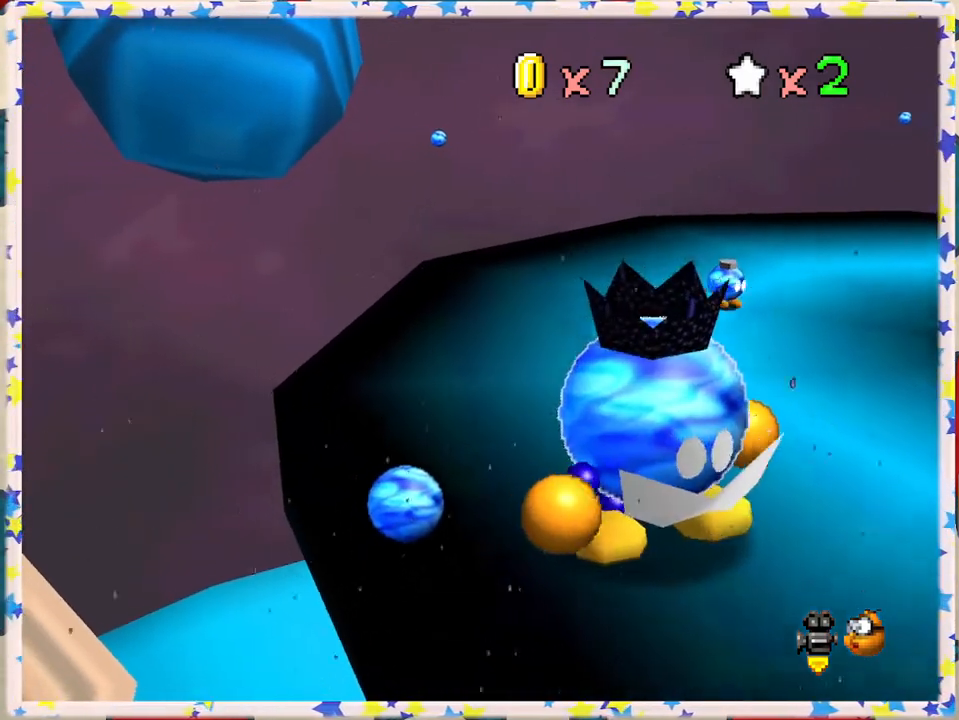
{"buttons": [], "left_stick": "up-right", "events": []}
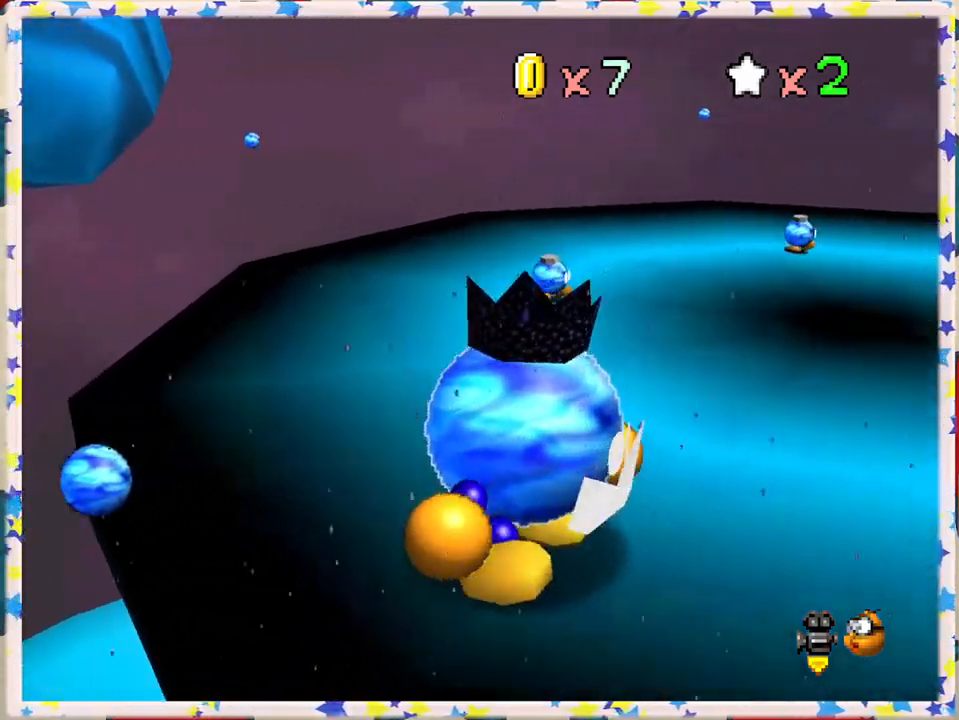
{"buttons": [], "left_stick": "up-right", "events": []}
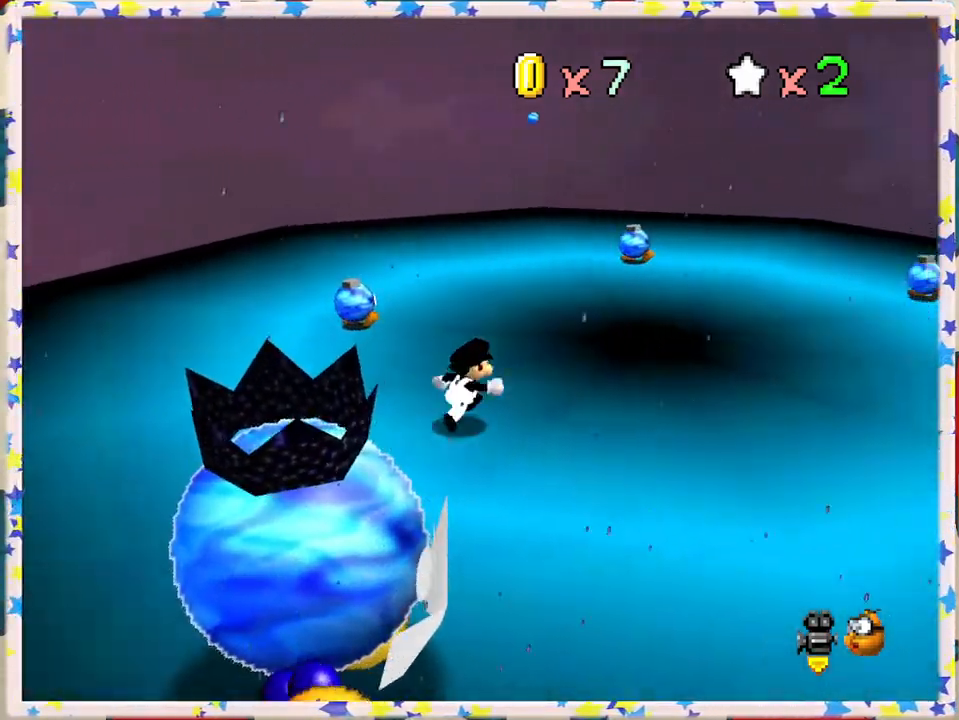
{"buttons": [], "left_stick": "center", "events": [[417, "left_stick", "center"]]}
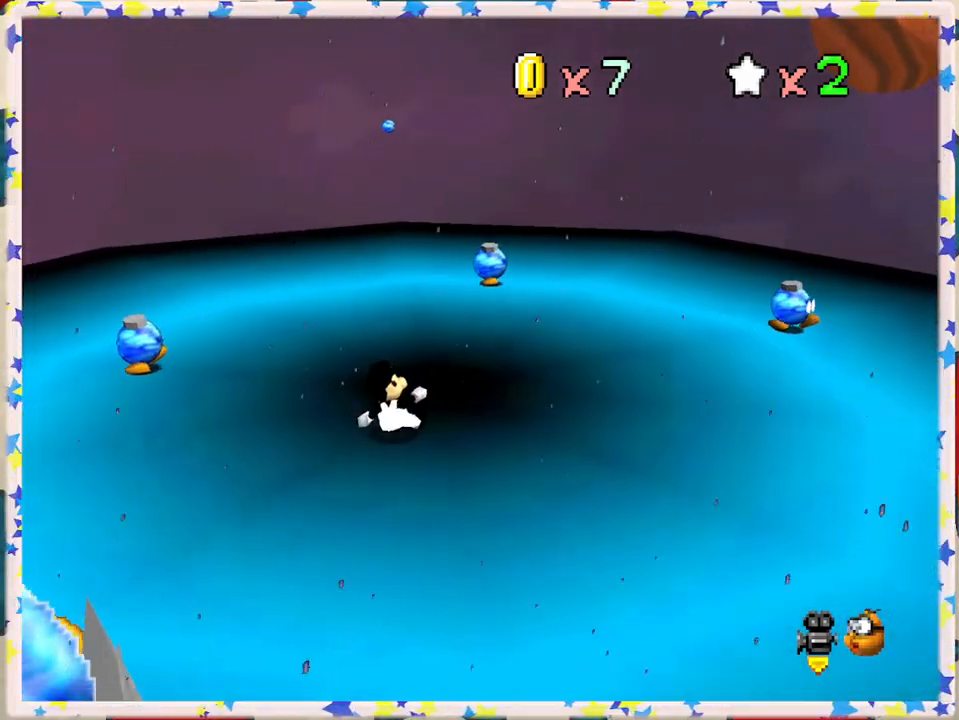
{"buttons": [], "left_stick": "center", "events": [[333, "left_stick", "up"], [450, "left_stick", "center"]]}
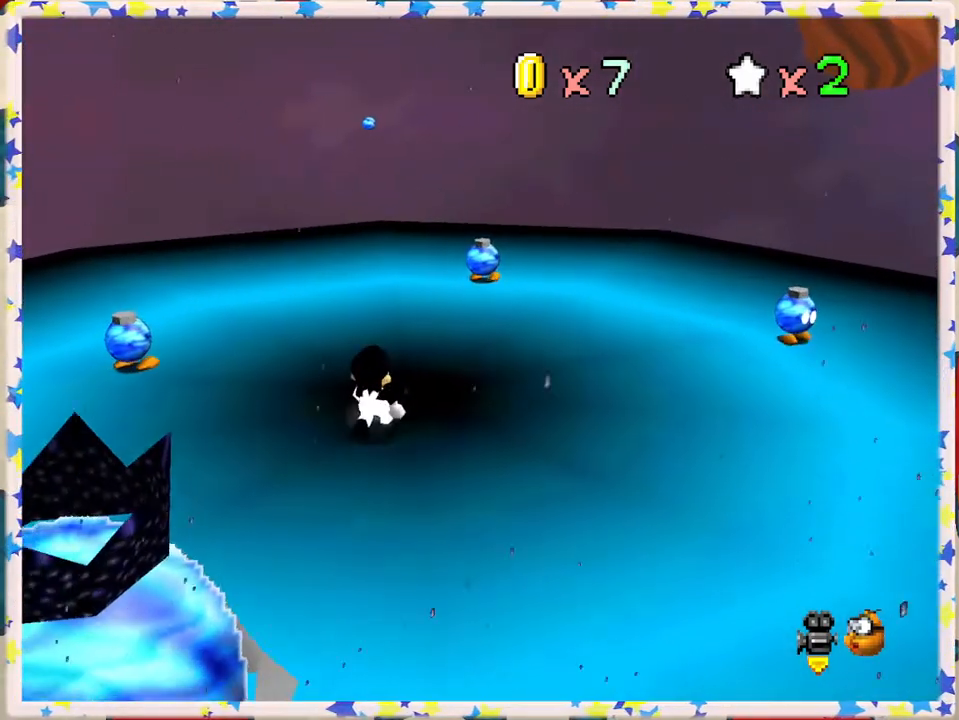
{"buttons": ["A"], "left_stick": "up", "events": [[267, "A", "down"], [417, "left_stick", "up"]]}
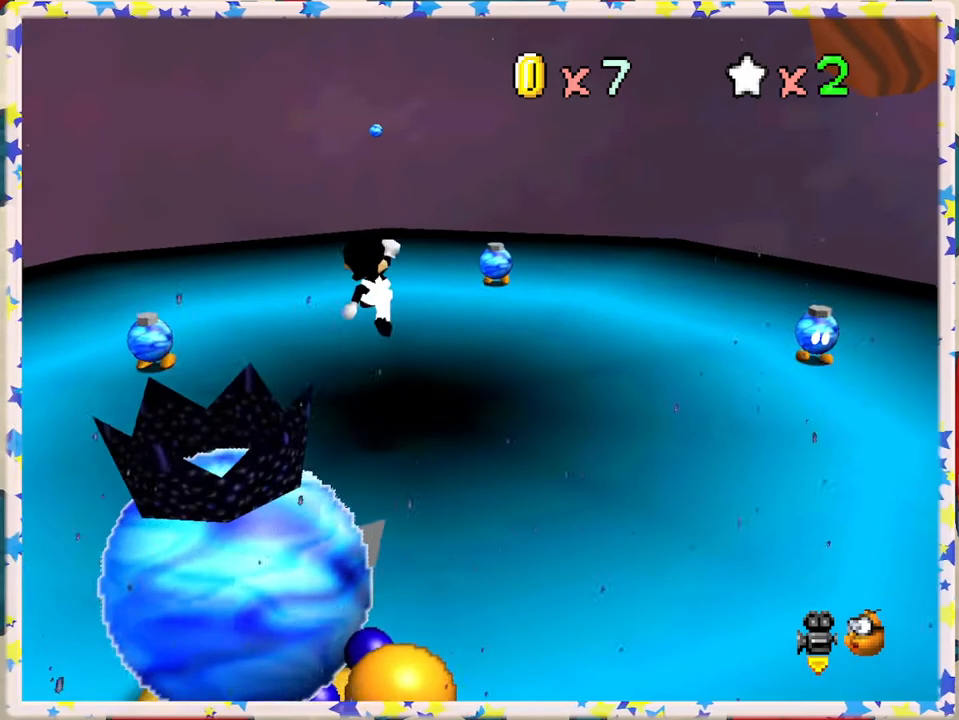
{"buttons": ["A"], "left_stick": "down", "events": [[33, "A", "up"], [133, "left_stick", "center"], [433, "left_stick", "down"], [483, "A", "down"]]}
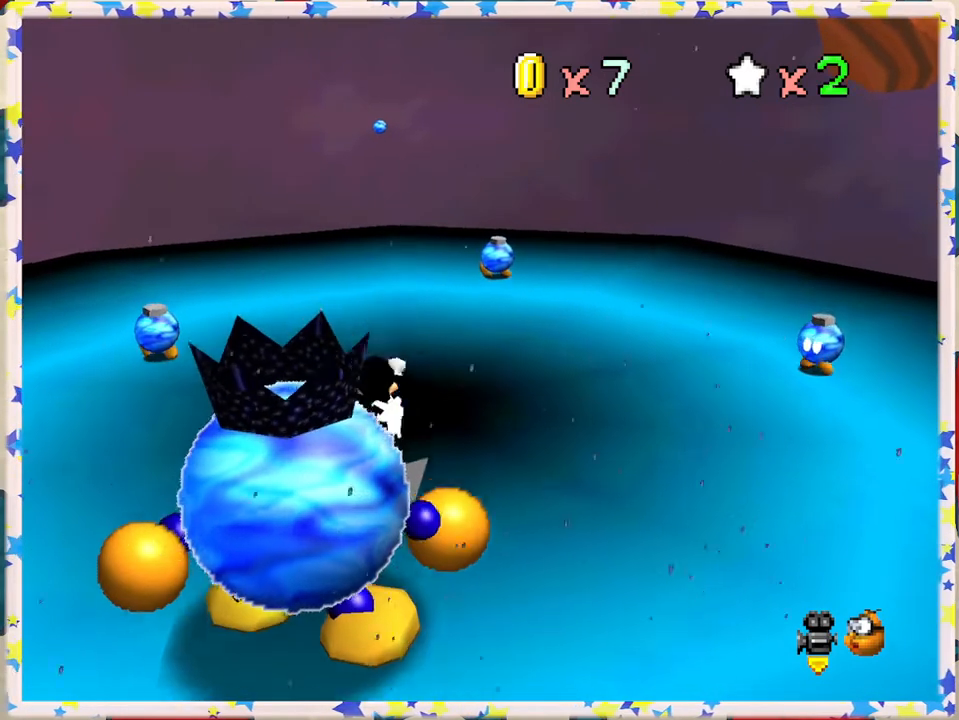
{"buttons": ["A", "B"], "left_stick": "down-left", "events": [[83, "left_stick", "down-left"], [483, "B", "down"]]}